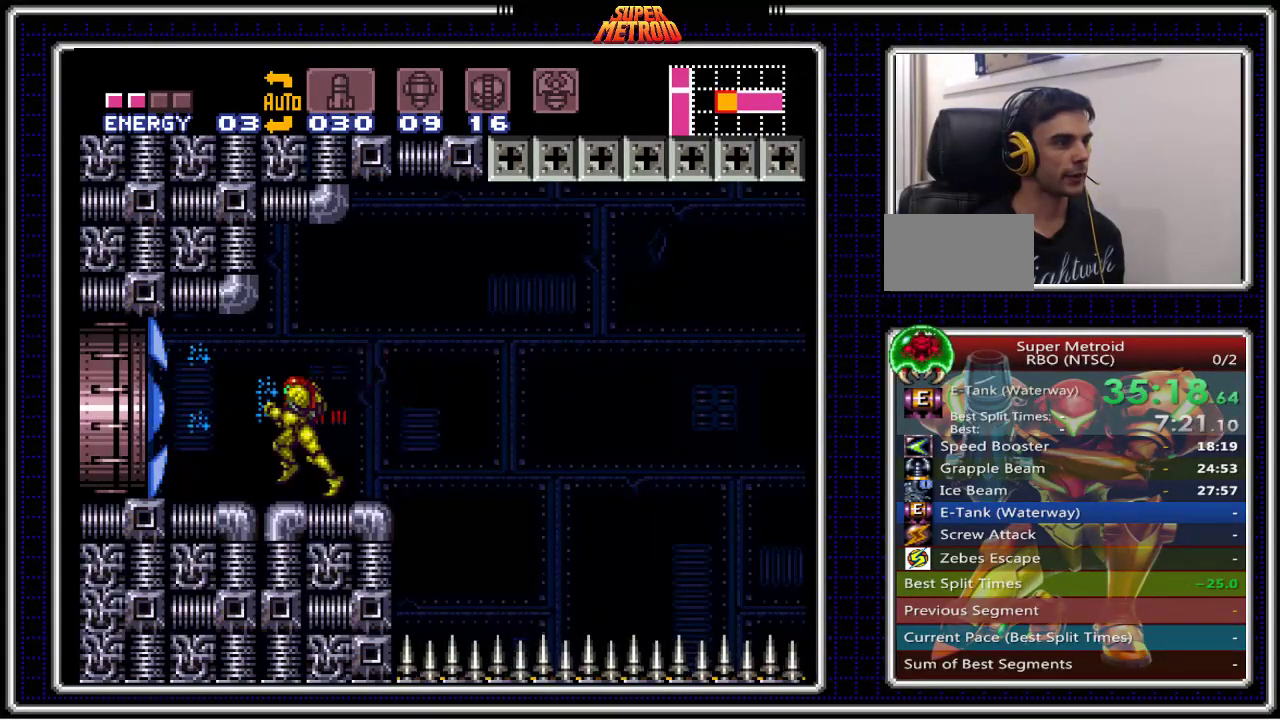
Gameplay with a controller (Nintendo layout); each line is a JSON object with the inputs held at the frame after it. "events" lists button and stick changes between this image and that frame as [ms after this image, input, new state], when the widget could be followed in between. Not read: L3 R3.
{"buttons": ["A", "B", "DPAD_LEFT"], "events": [[267, "A", "down"]]}
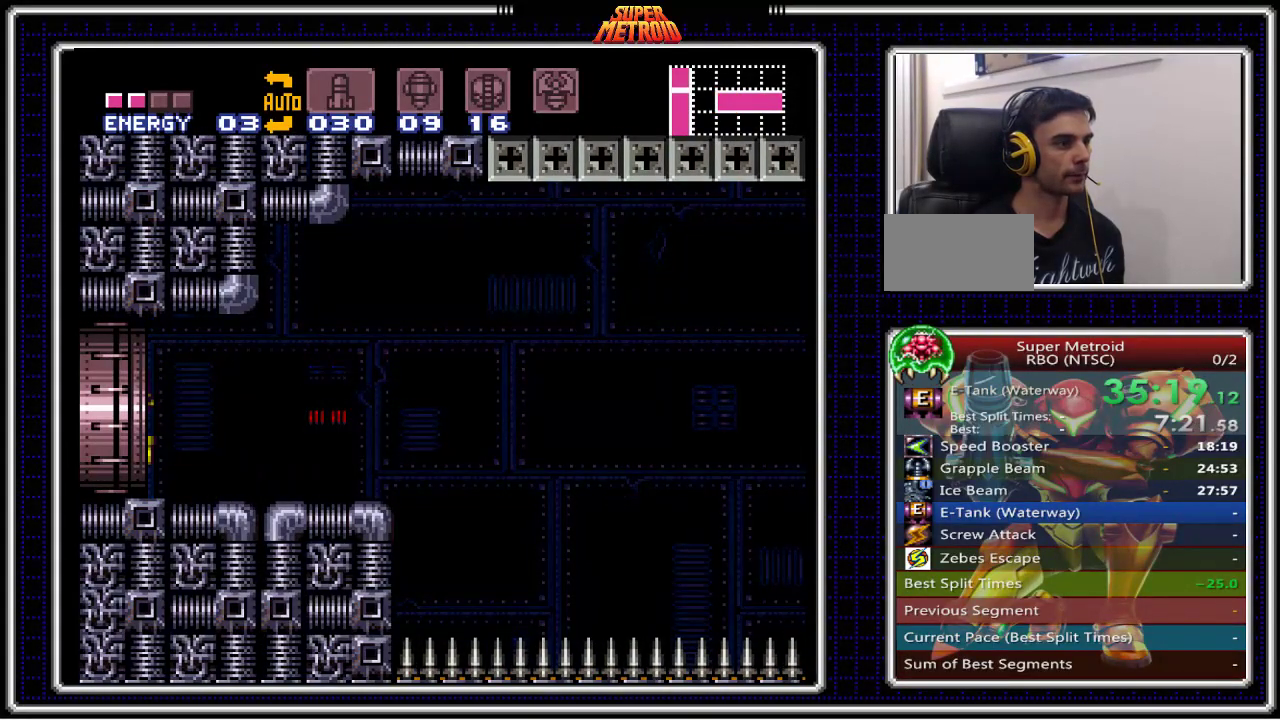
{"buttons": ["A", "B", "DPAD_LEFT"], "events": []}
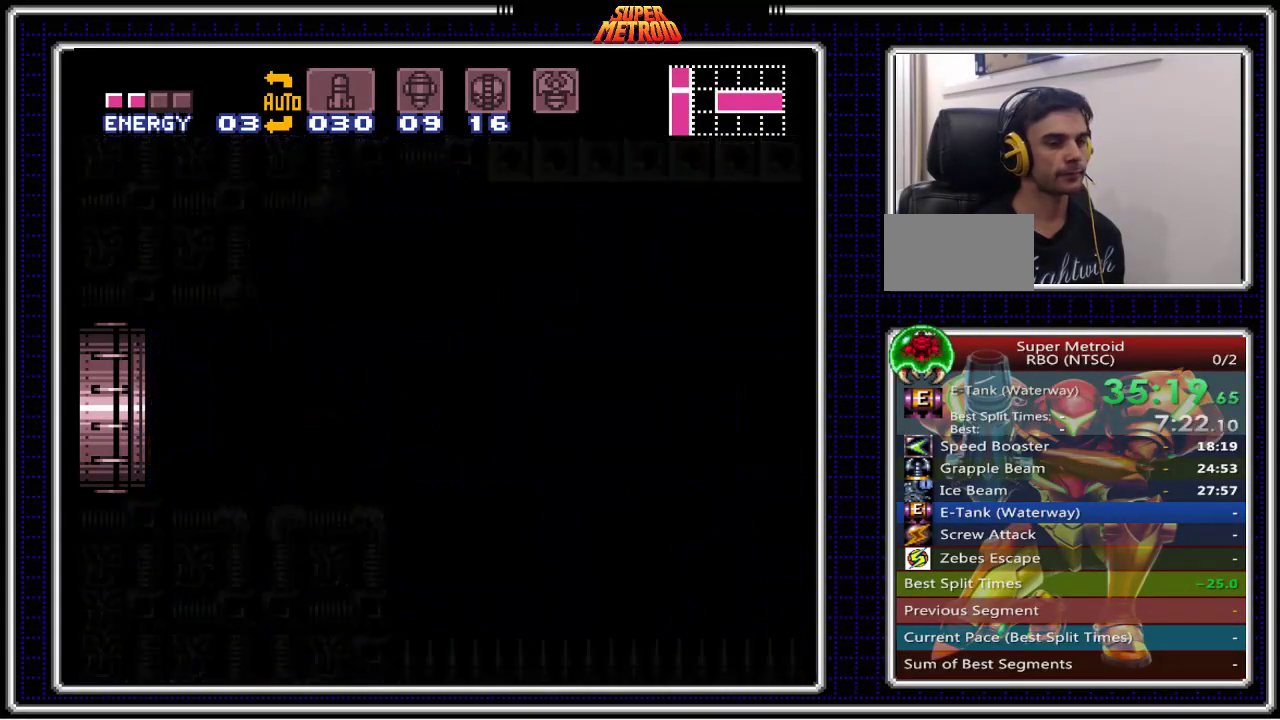
{"buttons": ["A", "B", "DPAD_LEFT"], "events": []}
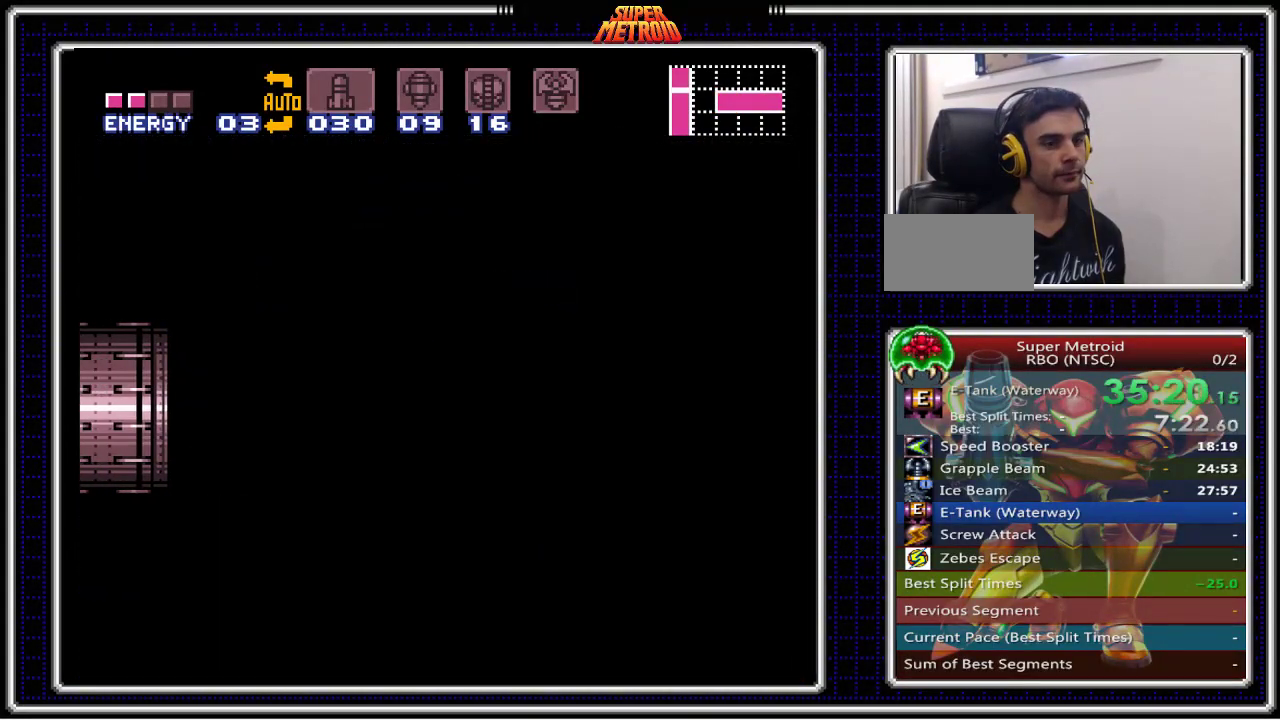
{"buttons": ["A", "B", "DPAD_LEFT"], "events": []}
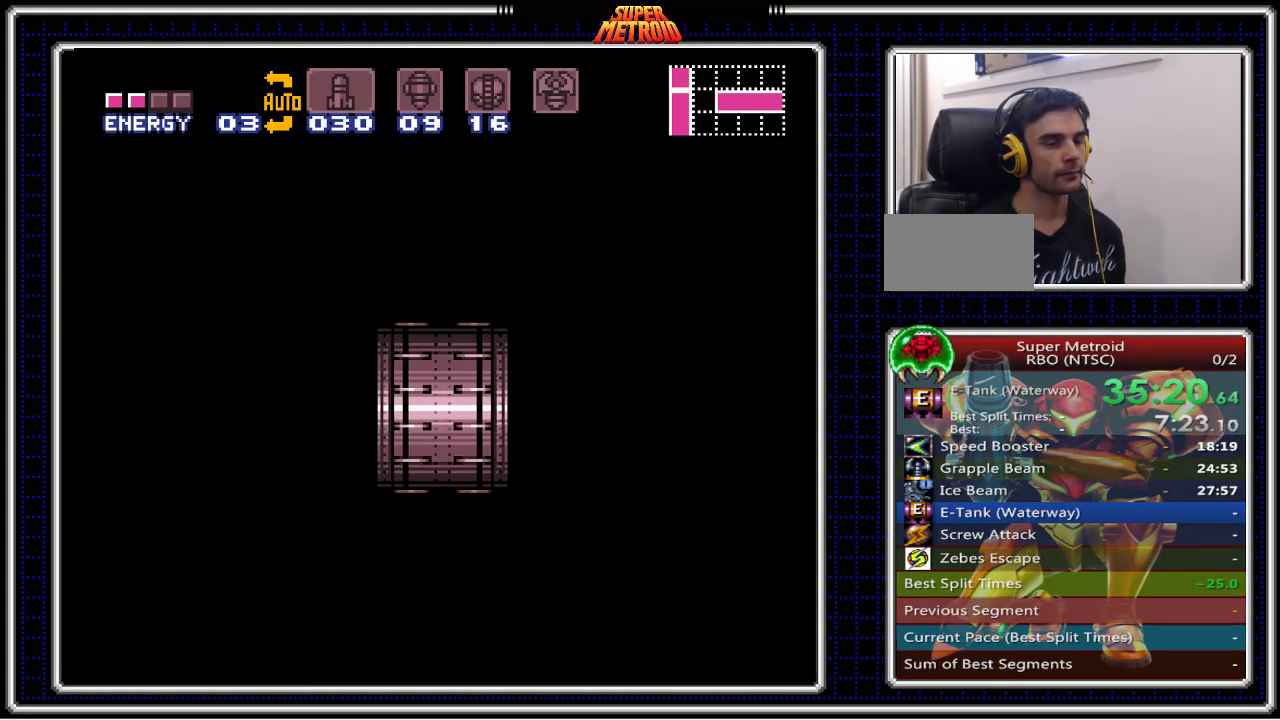
{"buttons": ["A", "B", "DPAD_LEFT"], "events": []}
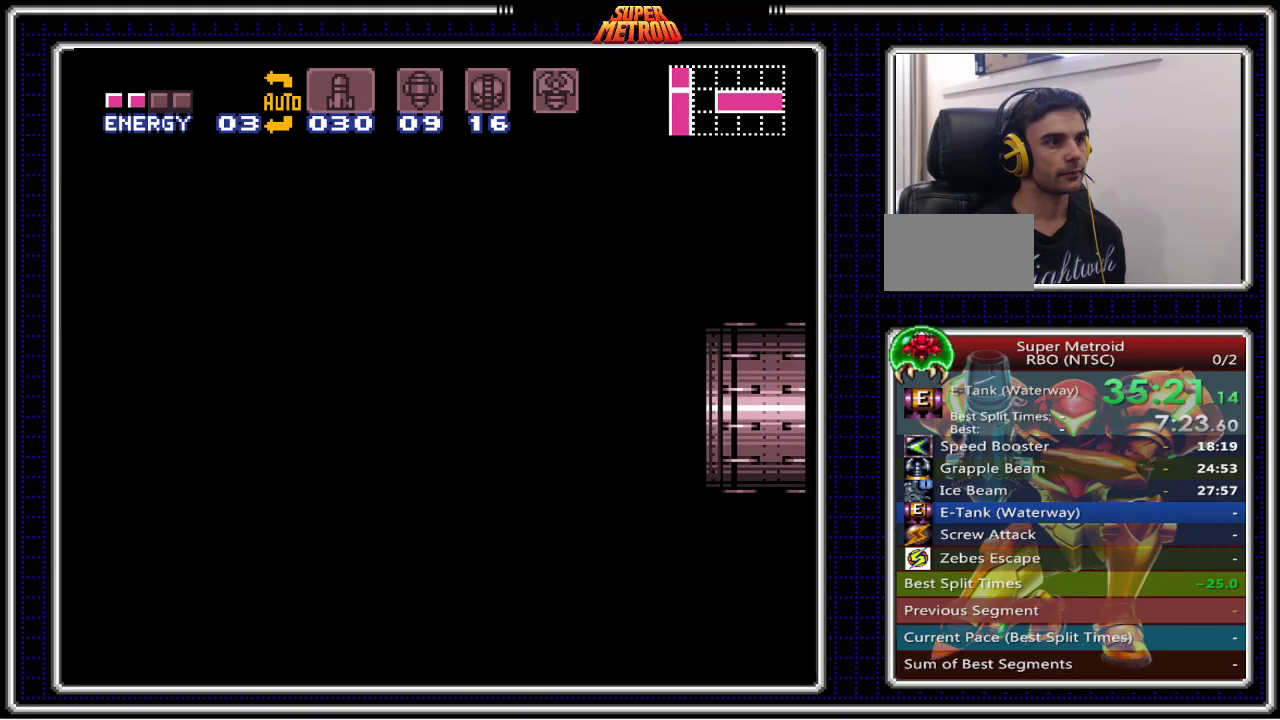
{"buttons": ["A", "B", "DPAD_LEFT"], "events": []}
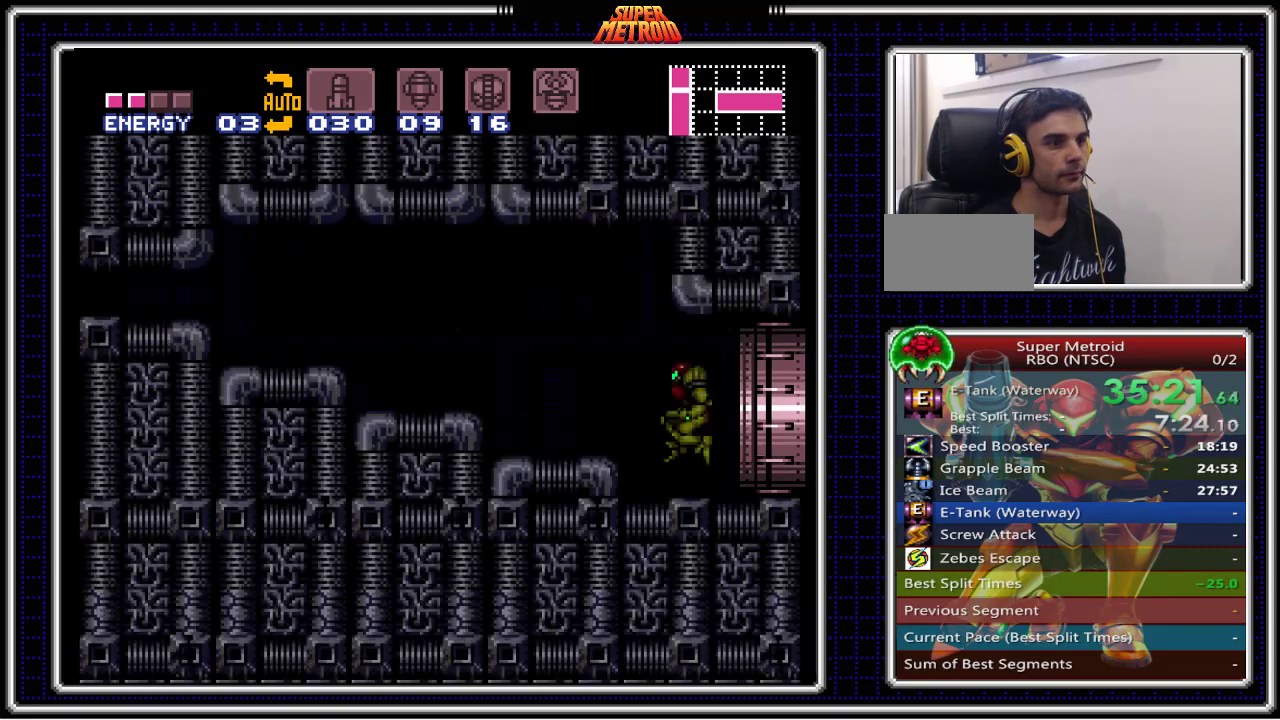
{"buttons": ["A", "B", "DPAD_LEFT"], "events": []}
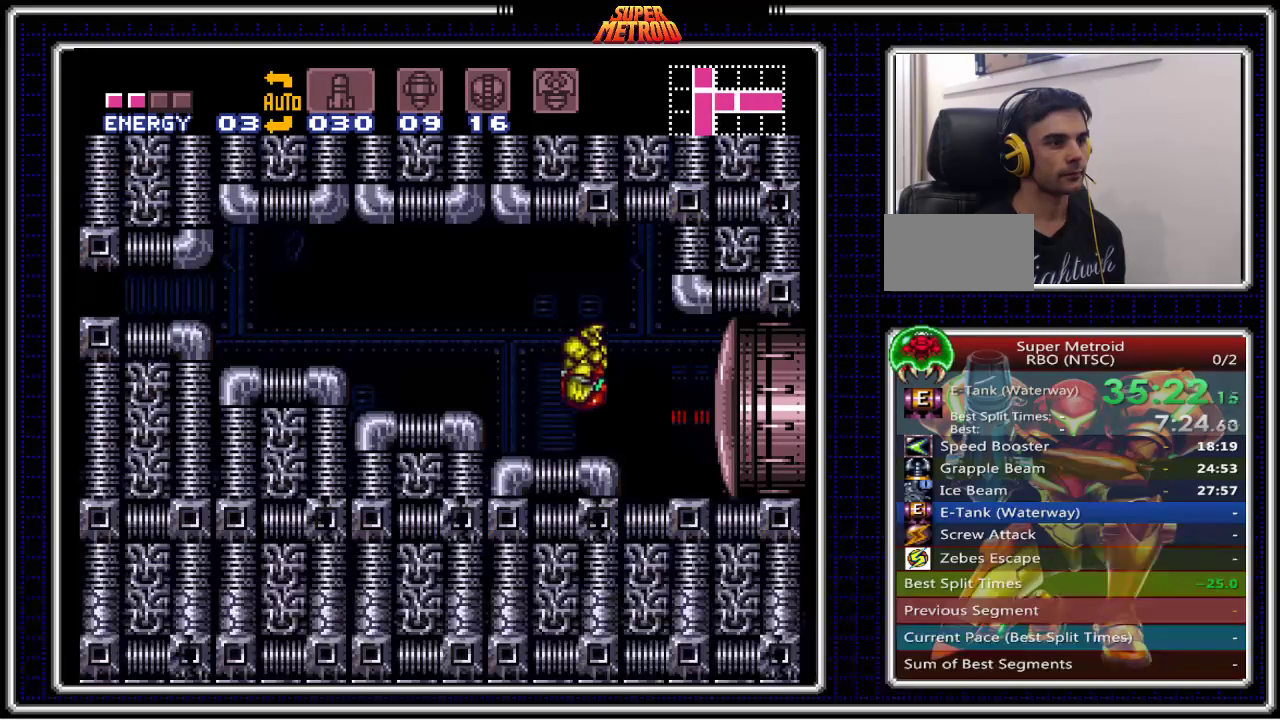
{"buttons": ["DPAD_LEFT"], "events": [[167, "A", "up"], [183, "B", "up"], [267, "A", "down"], [433, "A", "up"]]}
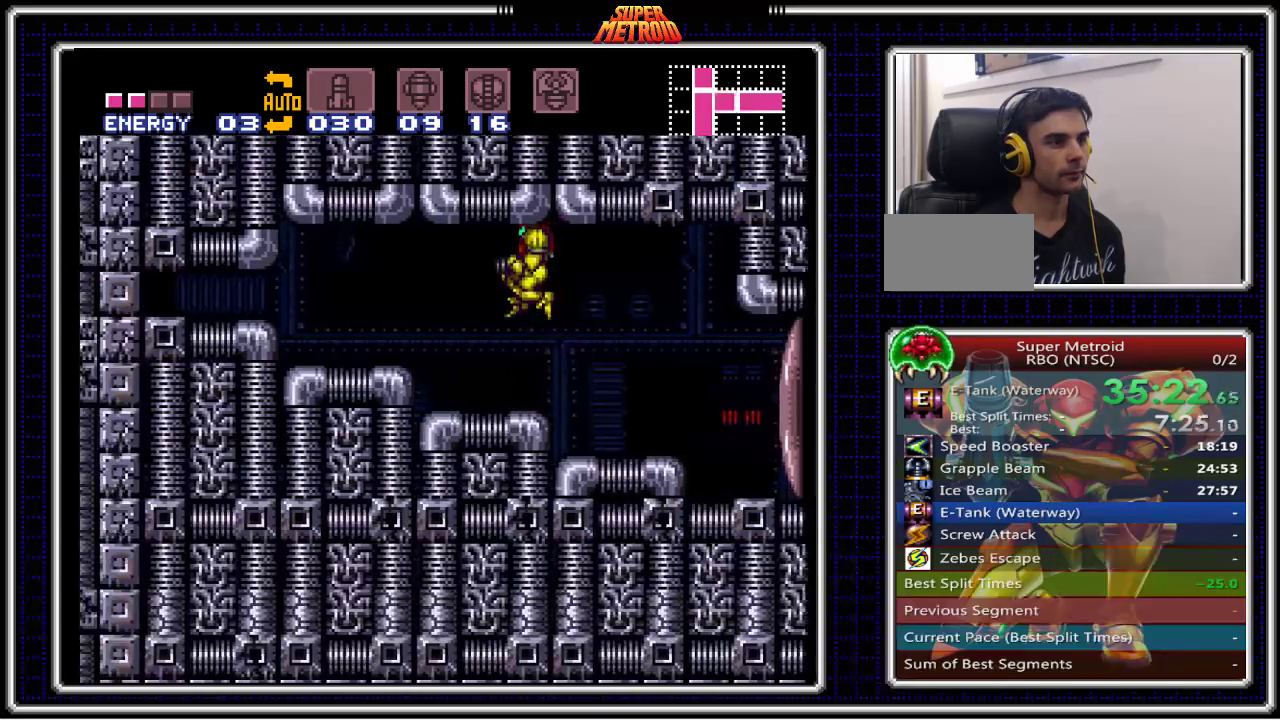
{"buttons": ["DPAD_LEFT"], "events": [[333, "A", "down"], [483, "X", "down"], [500, "A", "up"], [500, "X", "up"]]}
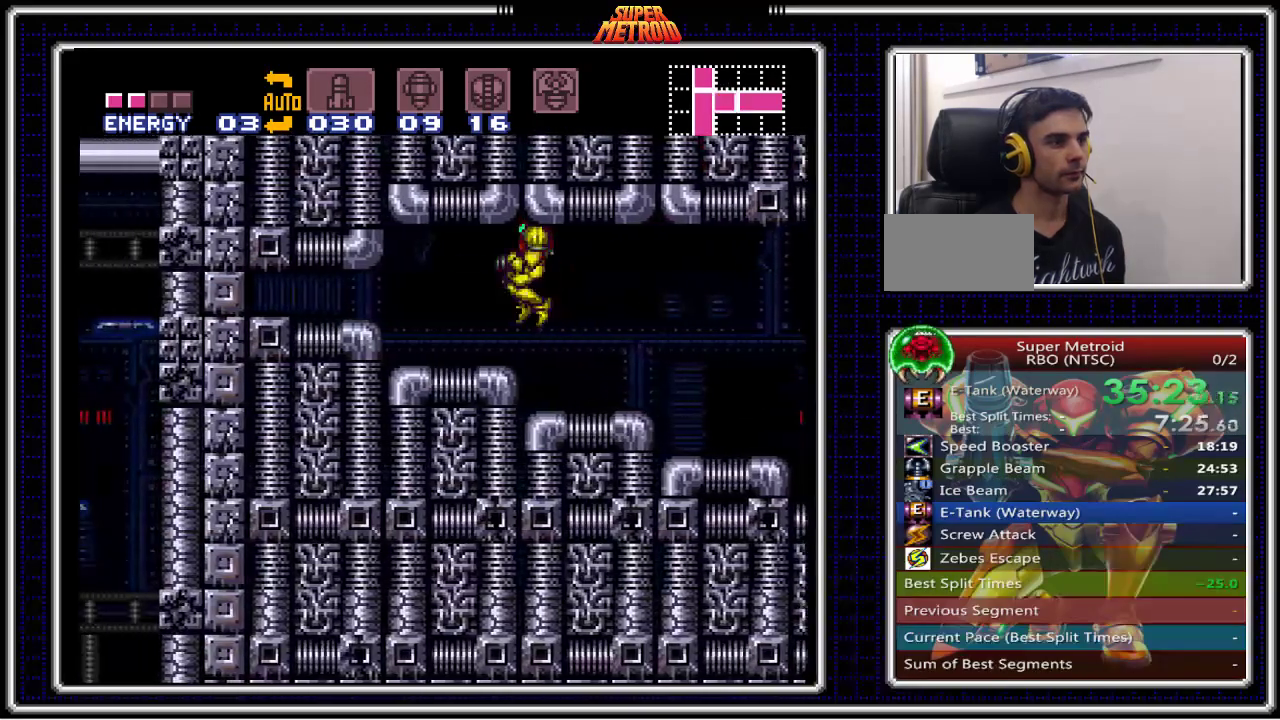
{"buttons": ["DPAD_LEFT"], "events": [[300, "X", "down"], [367, "X", "up"]]}
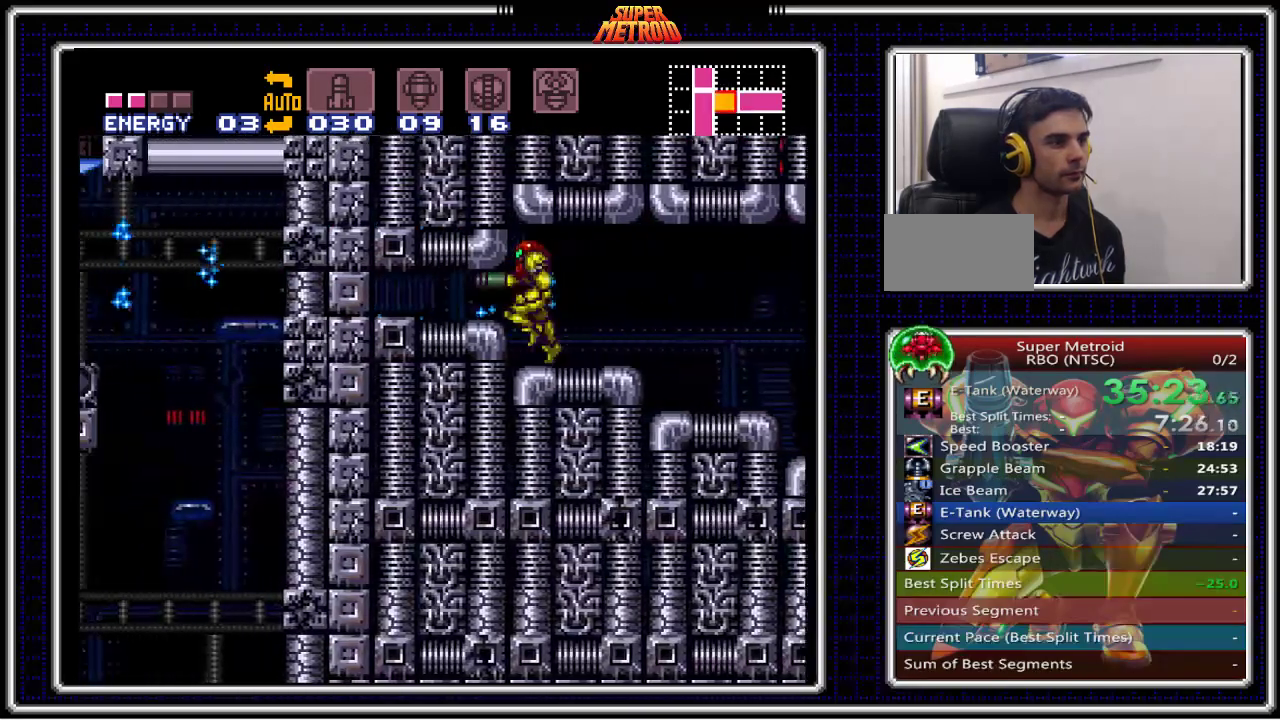
{"buttons": [], "events": [[67, "DPAD_LEFT", "up"], [100, "Y", "down"], [183, "DPAD_DOWN", "down"], [183, "Y", "up"], [250, "Y", "down"], [283, "DPAD_DOWN", "up"], [333, "Y", "up"], [367, "DPAD_DOWN", "down"], [400, "Y", "down"], [483, "DPAD_DOWN", "up"], [500, "Y", "up"]]}
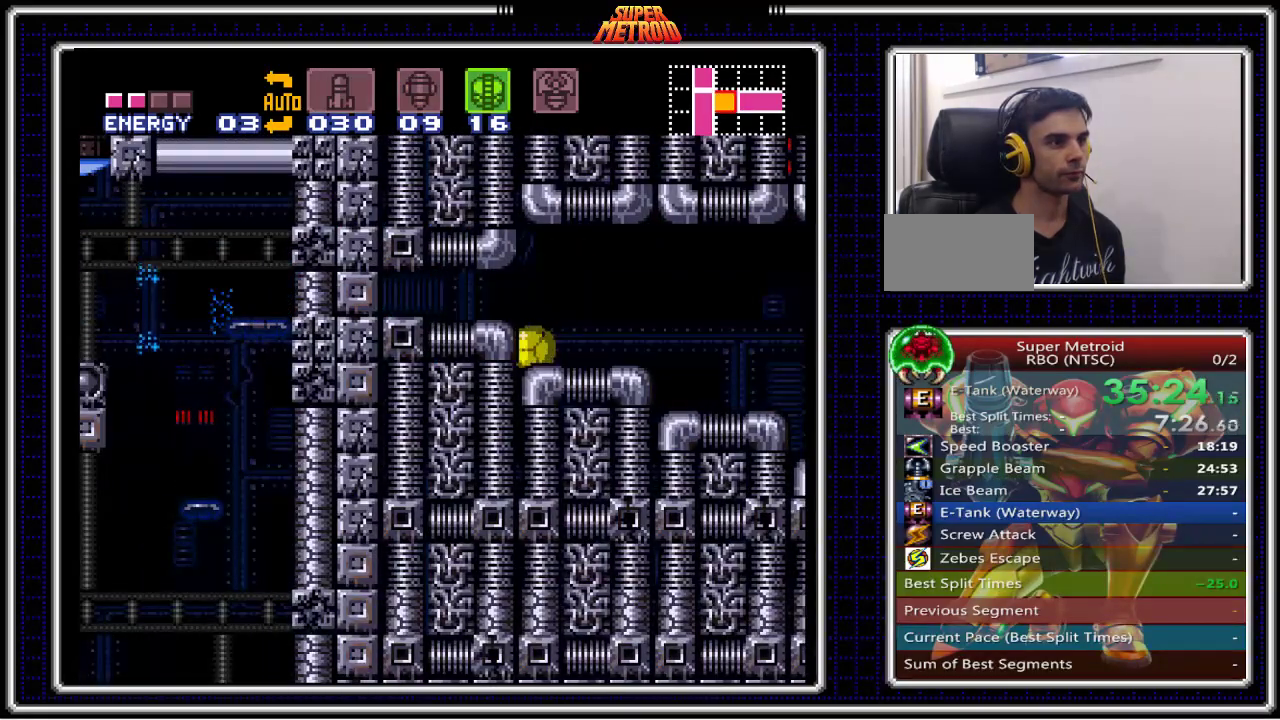
{"buttons": ["B", "DPAD_LEFT"], "events": [[67, "X", "down"], [217, "X", "up"], [250, "DPAD_LEFT", "down"], [267, "B", "down"]]}
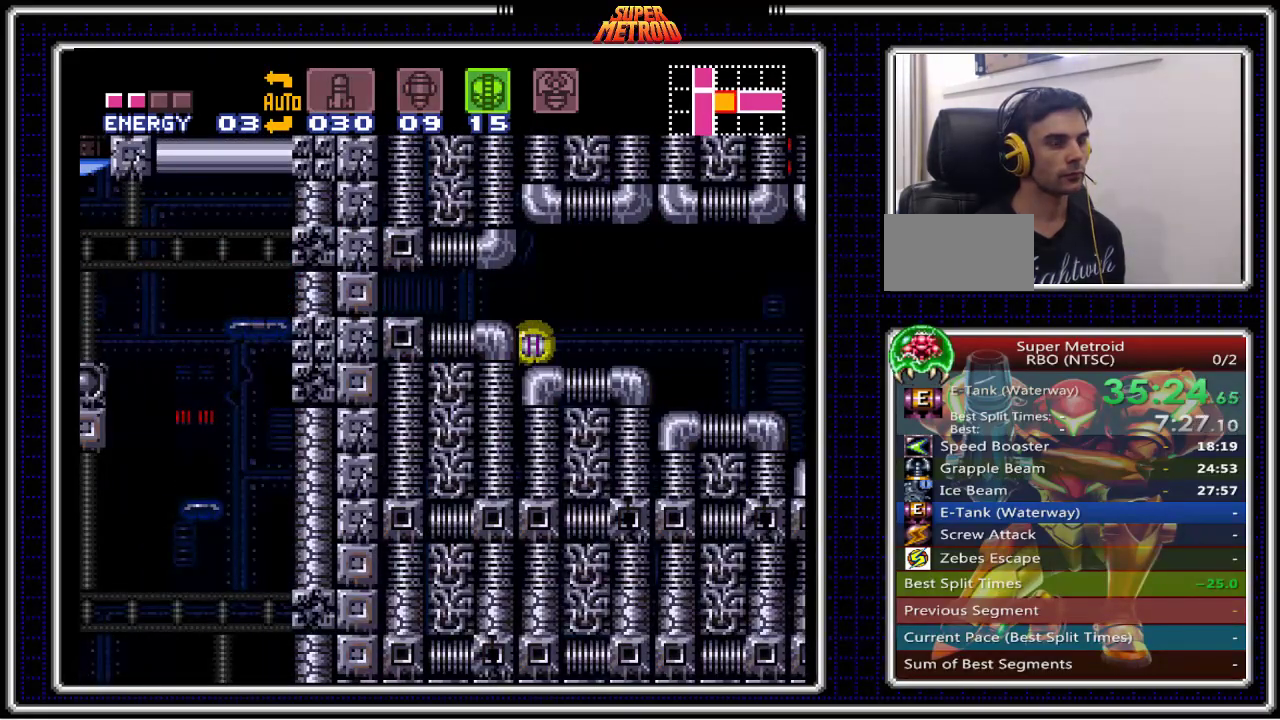
{"buttons": ["B", "DPAD_LEFT"], "events": [[117, "DPAD_LEFT", "up"], [250, "SELECT", "down"], [383, "SELECT", "up"], [467, "DPAD_LEFT", "down"]]}
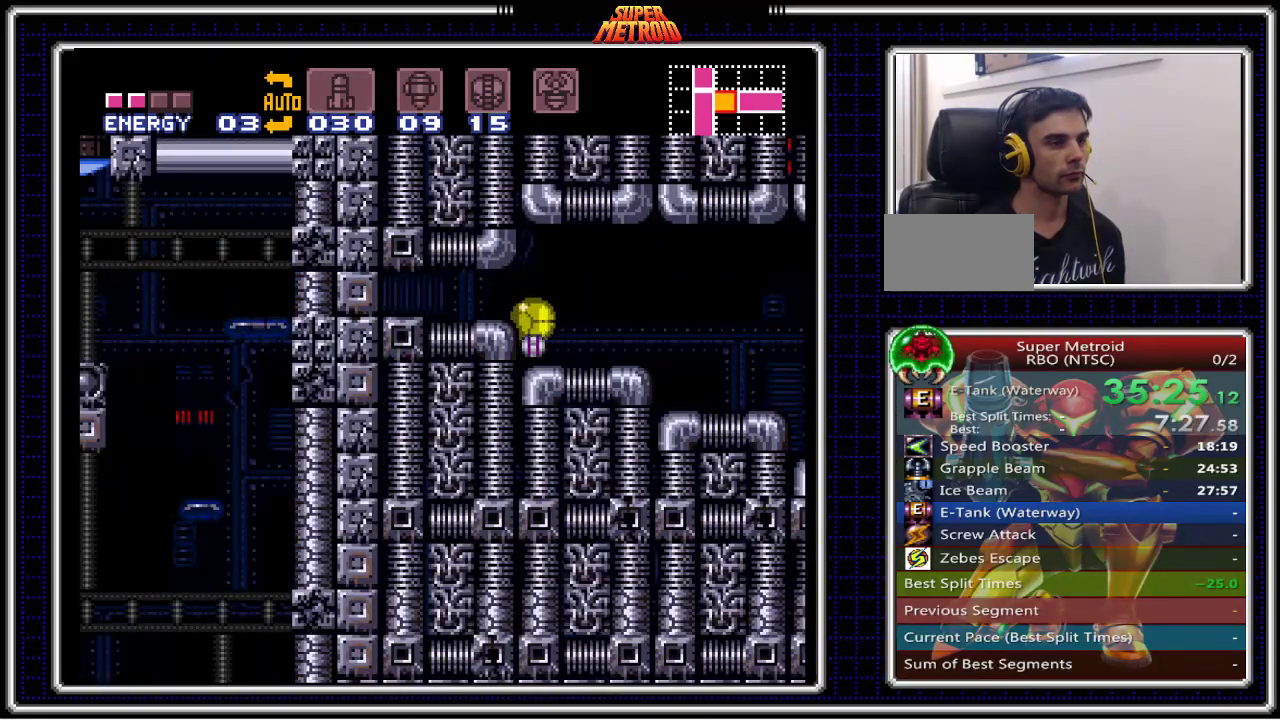
{"buttons": ["B", "DPAD_LEFT"], "events": []}
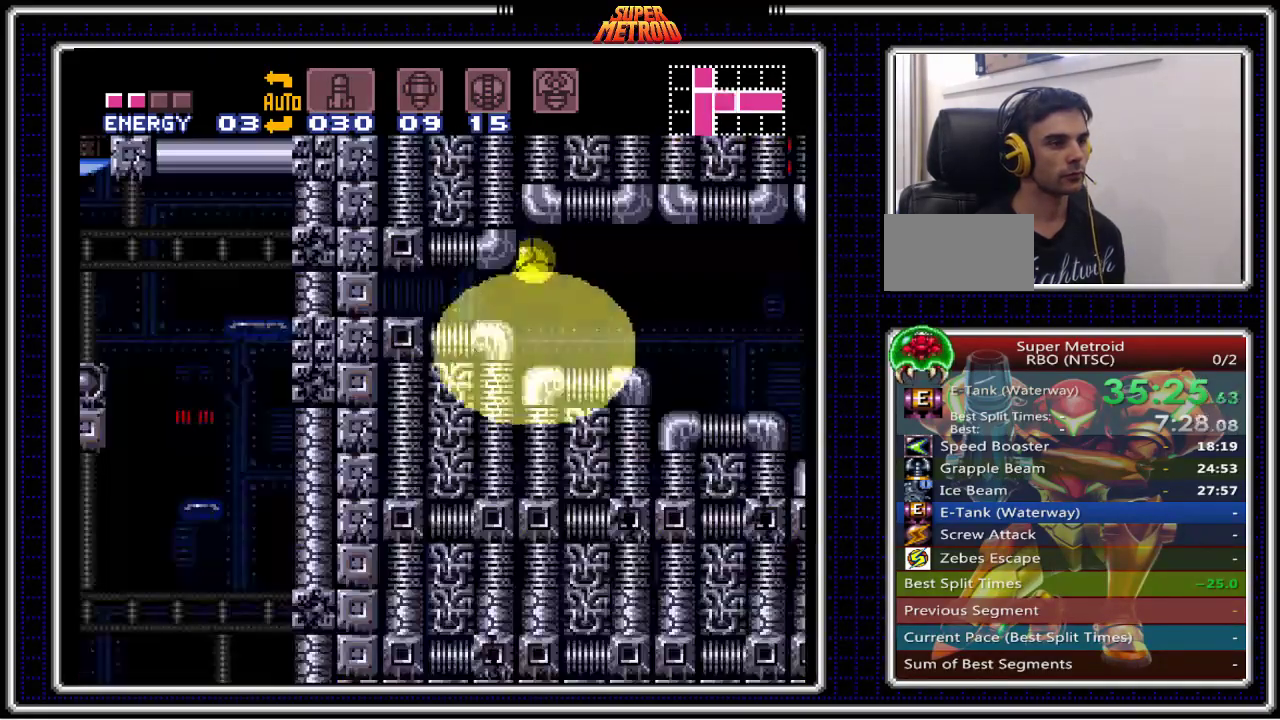
{"buttons": ["B", "DPAD_LEFT"], "events": []}
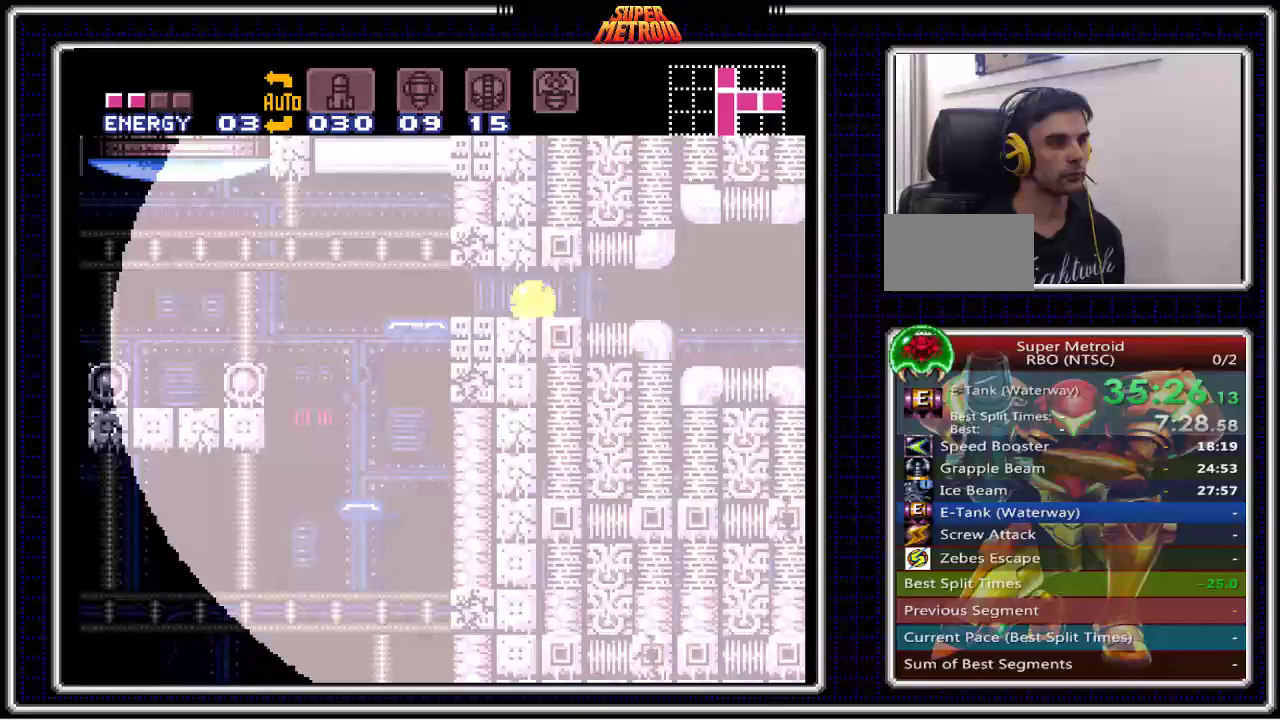
{"buttons": ["A", "B", "DPAD_LEFT"], "events": [[233, "DPAD_LEFT", "up"], [250, "DPAD_UP", "down"], [367, "DPAD_LEFT", "down"], [383, "DPAD_UP", "up"], [417, "A", "down"]]}
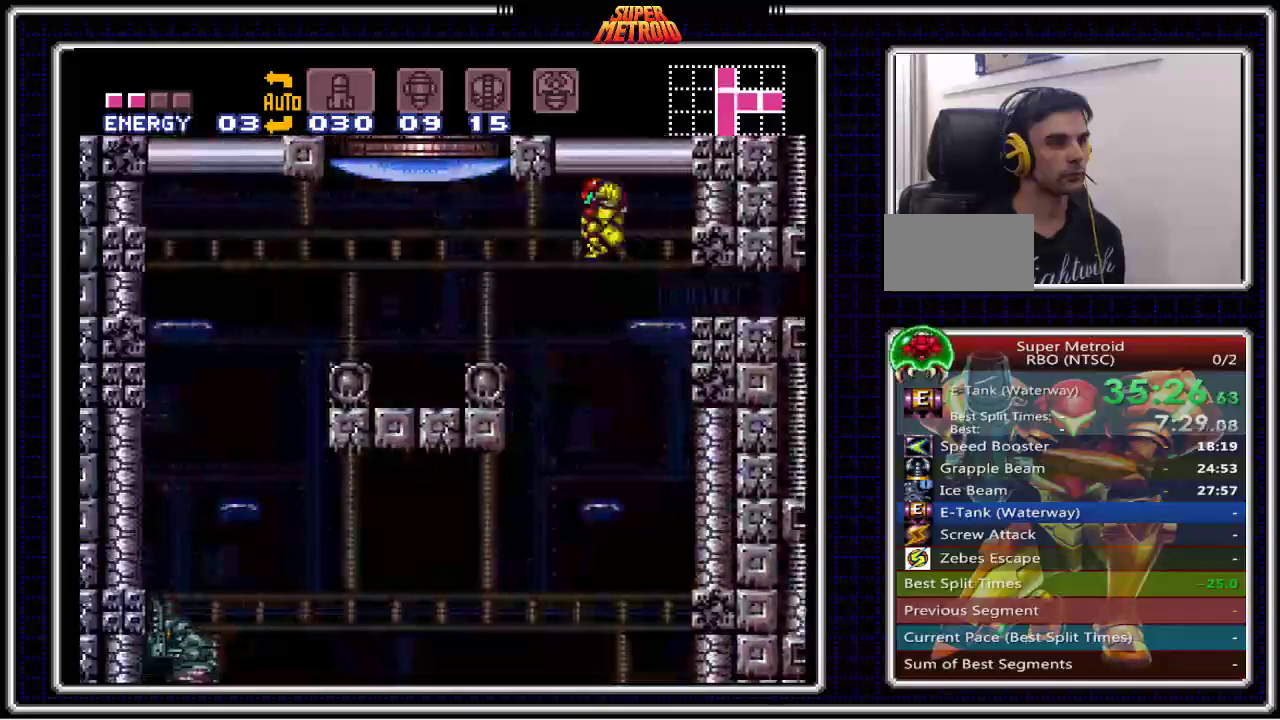
{"buttons": ["B", "DPAD_UP", "DPAD_LEFT"], "events": [[117, "A", "up"], [317, "DPAD_UP", "down"], [367, "X", "down"], [500, "X", "up"]]}
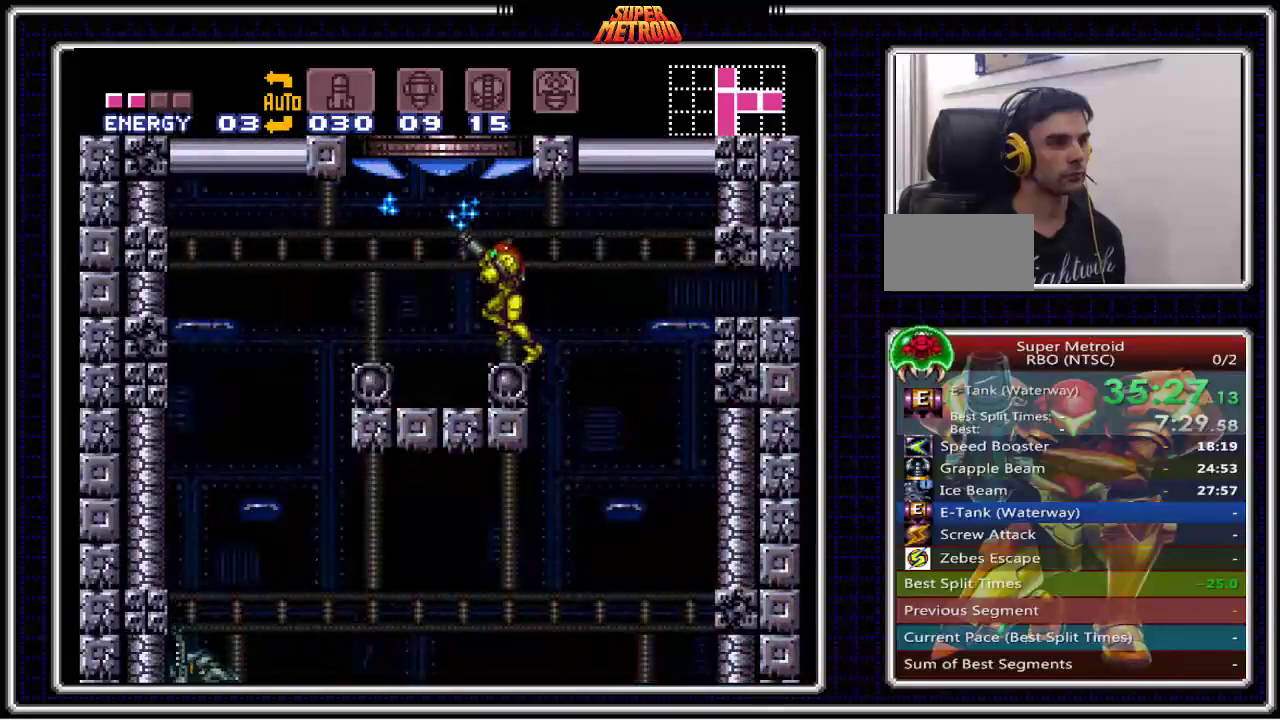
{"buttons": ["A", "B", "DPAD_UP"], "events": [[33, "DPAD_UP", "up"], [100, "DPAD_LEFT", "up"], [217, "DPAD_UP", "down"], [467, "A", "down"]]}
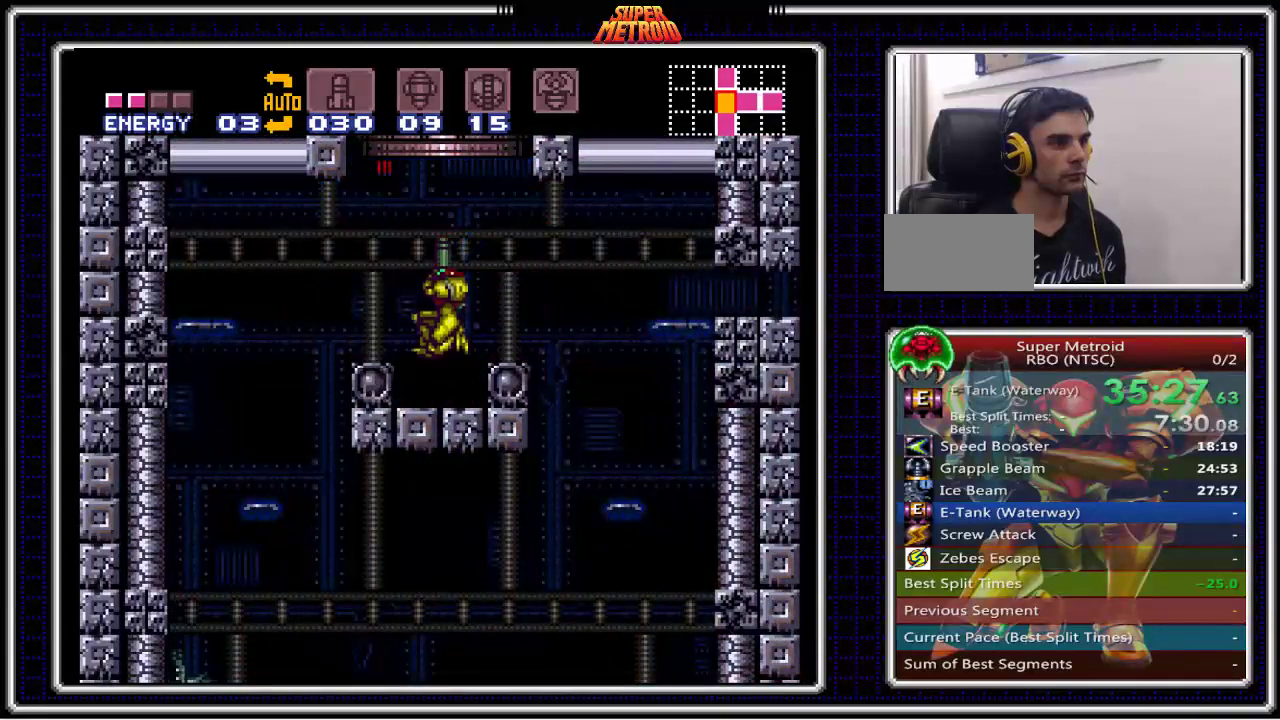
{"buttons": ["B"], "events": [[50, "DPAD_UP", "up"], [217, "DPAD_RIGHT", "down"], [417, "DPAD_RIGHT", "up"], [467, "A", "up"]]}
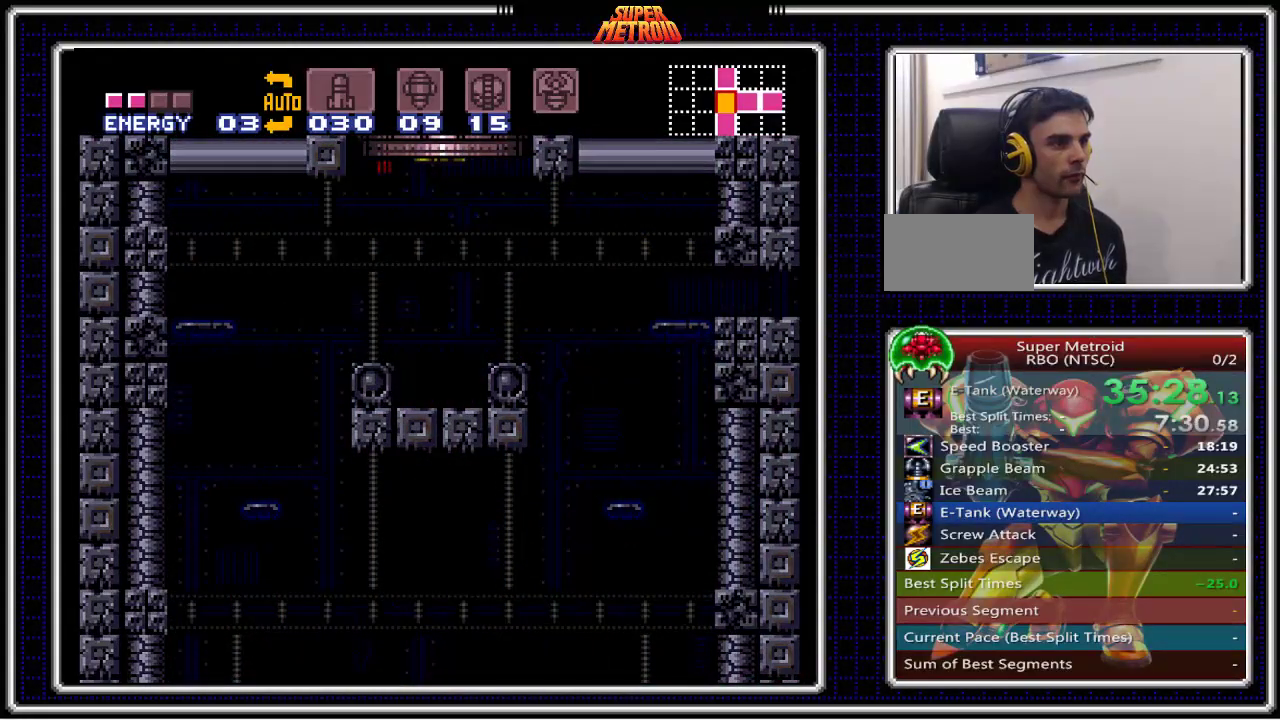
{"buttons": ["B"], "events": []}
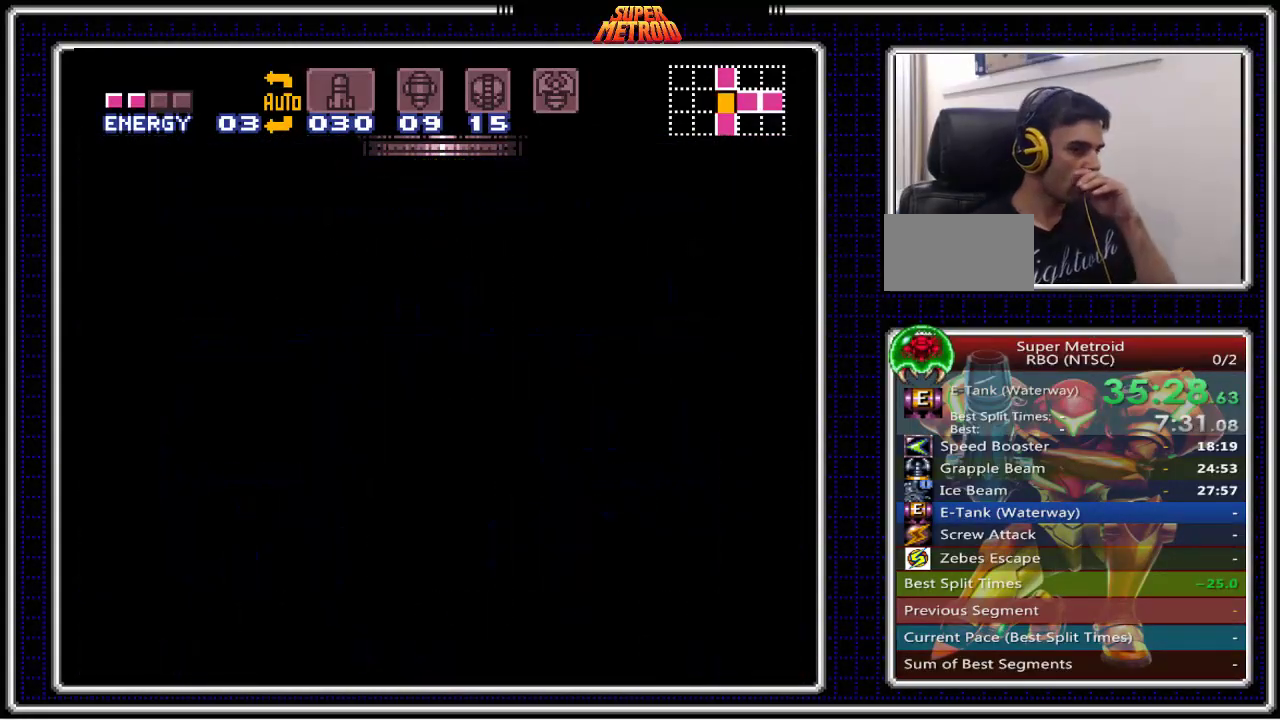
{"buttons": ["B"], "events": []}
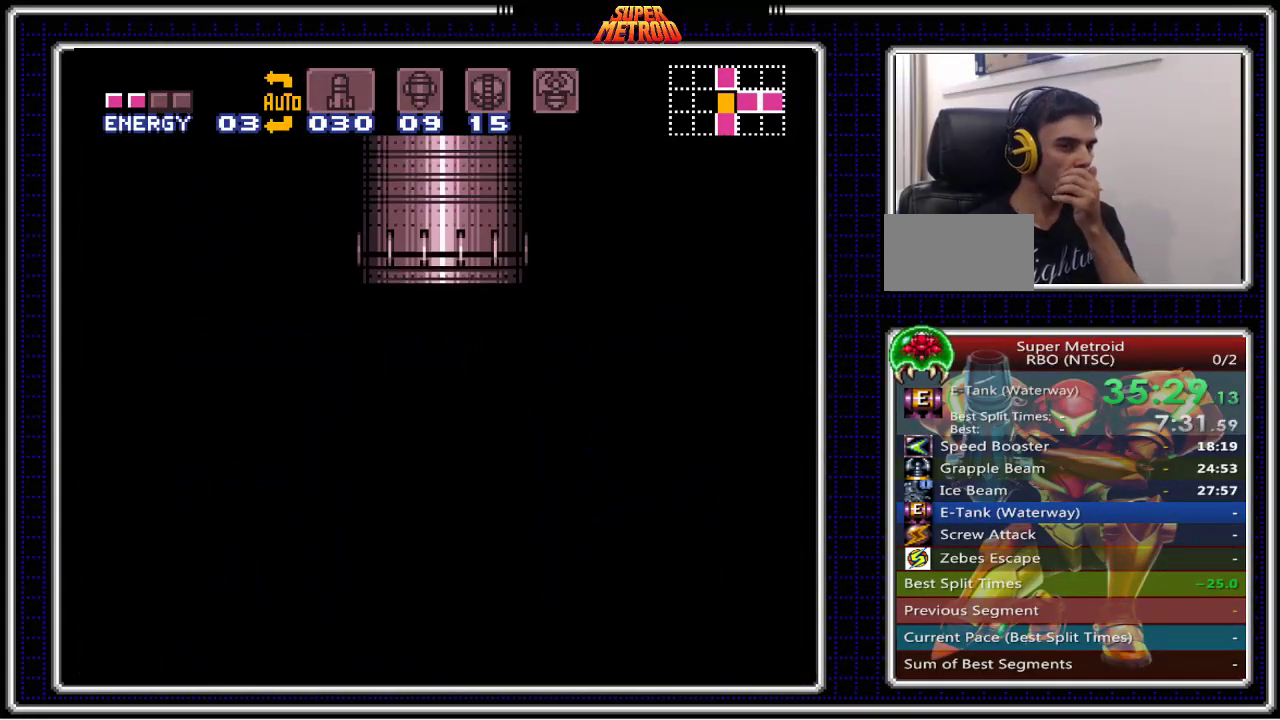
{"buttons": ["B"], "events": []}
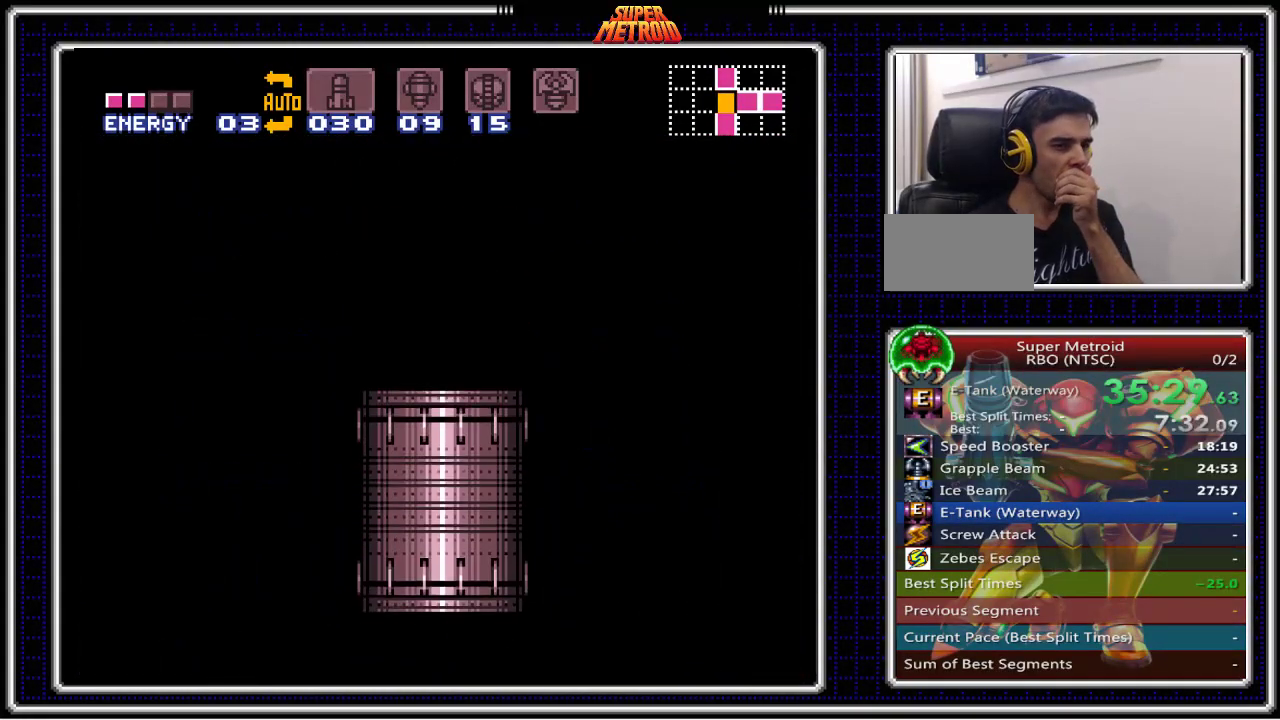
{"buttons": ["B"], "events": []}
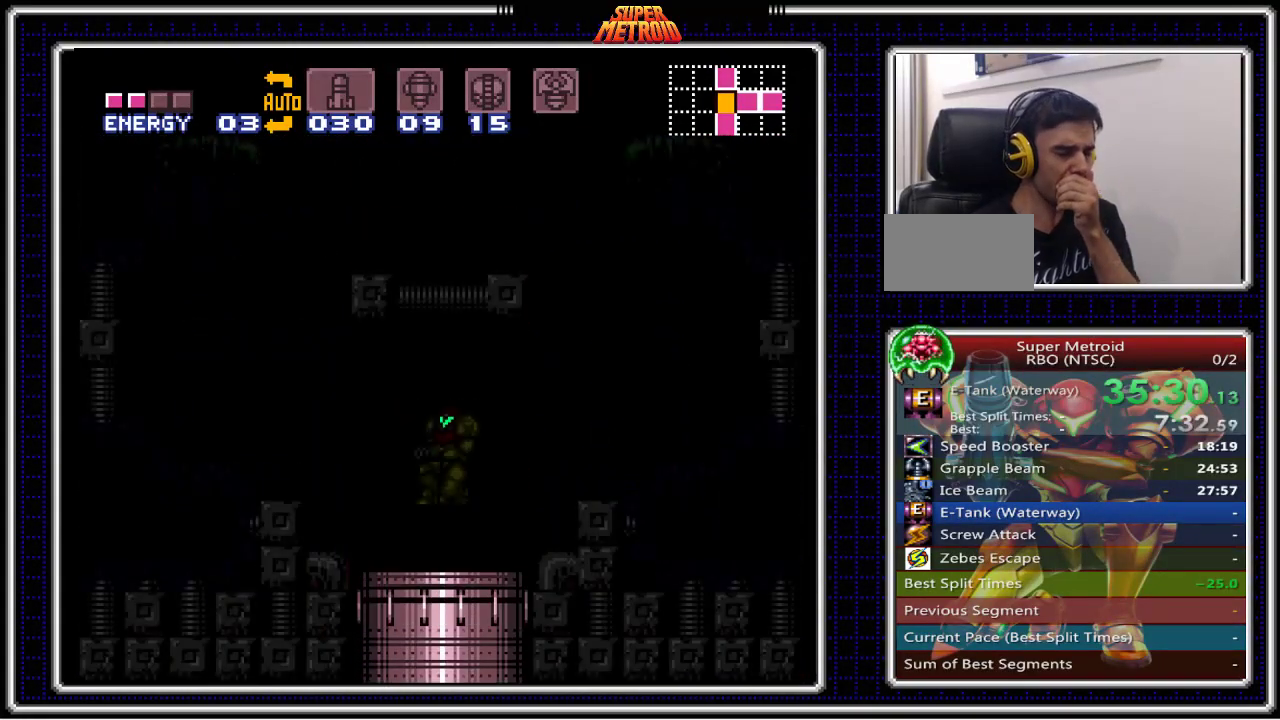
{"buttons": ["B"], "events": []}
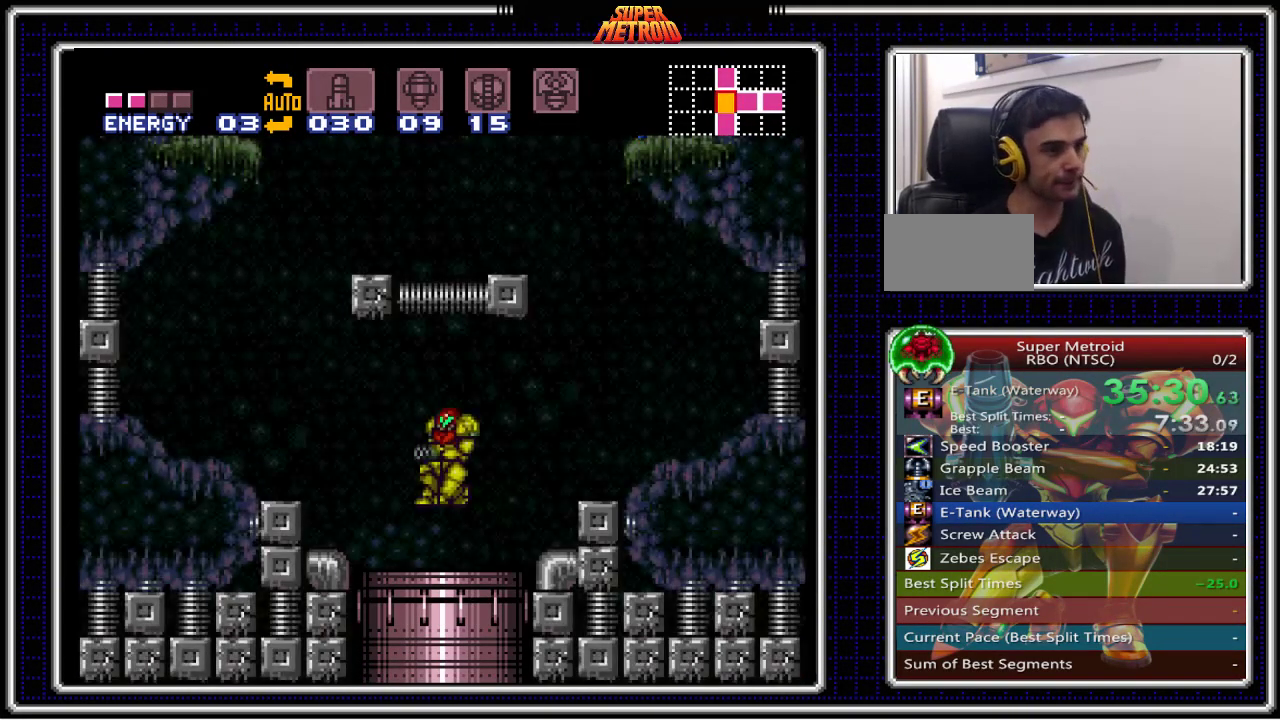
{"buttons": ["B", "DPAD_RIGHT"], "events": [[83, "DPAD_RIGHT", "down"]]}
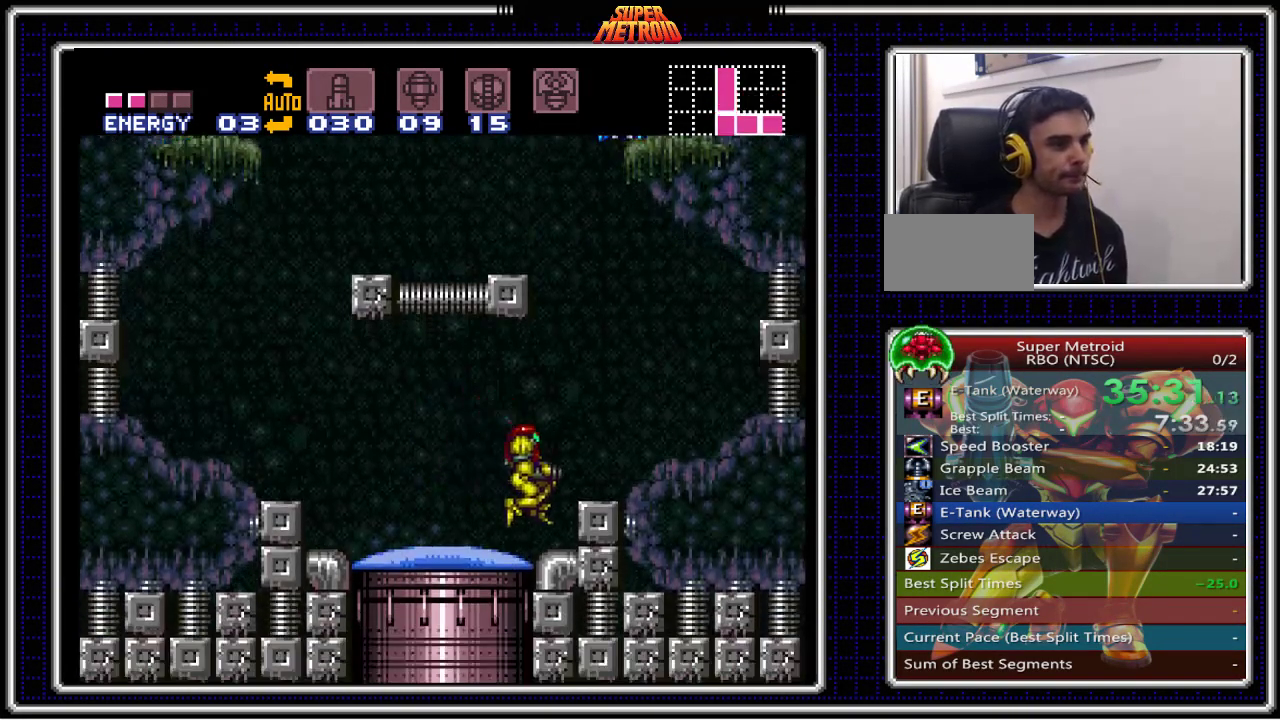
{"buttons": ["B", "DPAD_LEFT"], "events": [[67, "A", "down"], [133, "DPAD_RIGHT", "up"], [217, "DPAD_LEFT", "down"], [500, "A", "up"]]}